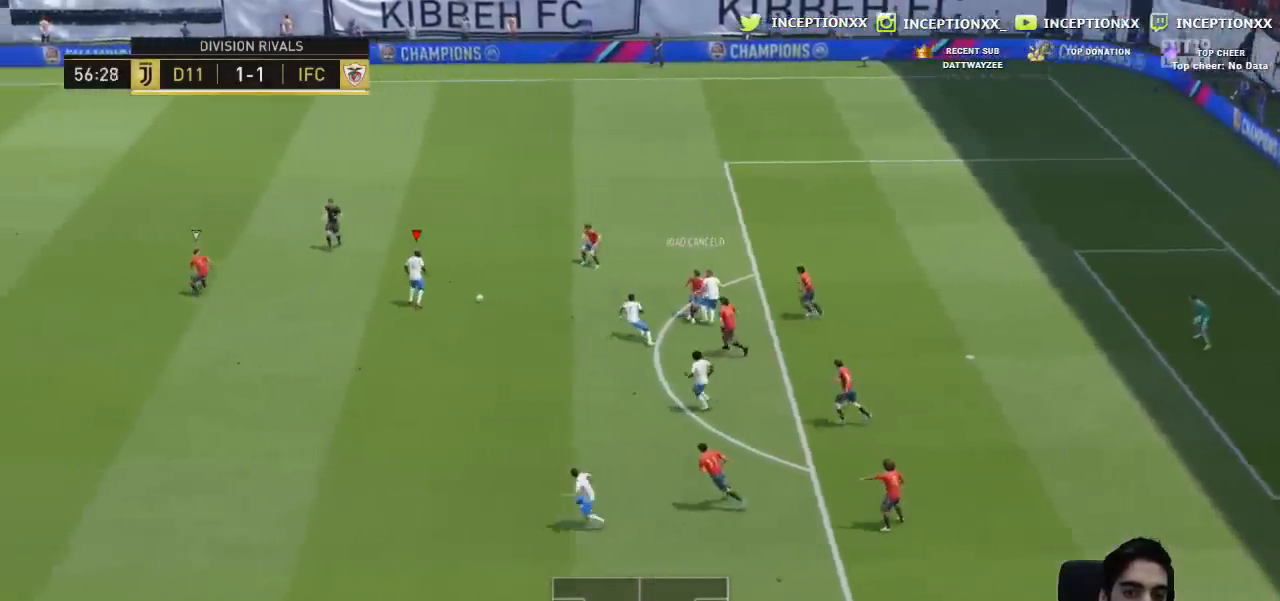
Gameplay with a controller (PlayStation layout); each line is a JSON object with the inputs held at the frame after it. "events" lists button and stick changes between this image and that frame as [ms after this image, input, new state], when the widget could be followed in between.
{"buttons": [], "left_stick": "down-right", "right_stick": "center", "events": [[317, "CROSS", "down"], [401, "left_stick", "down-right"], [417, "CROSS", "up"]]}
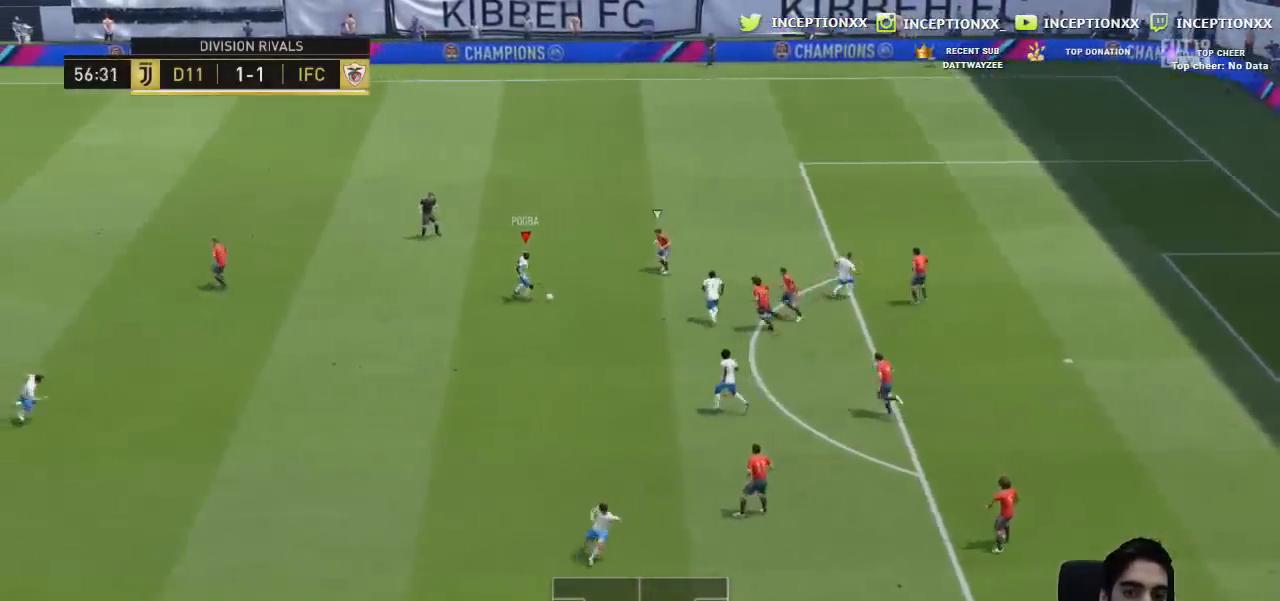
{"buttons": [], "left_stick": "down-right", "right_stick": "center", "events": [[150, "left_stick", "center"], [300, "left_stick", "down-right"]]}
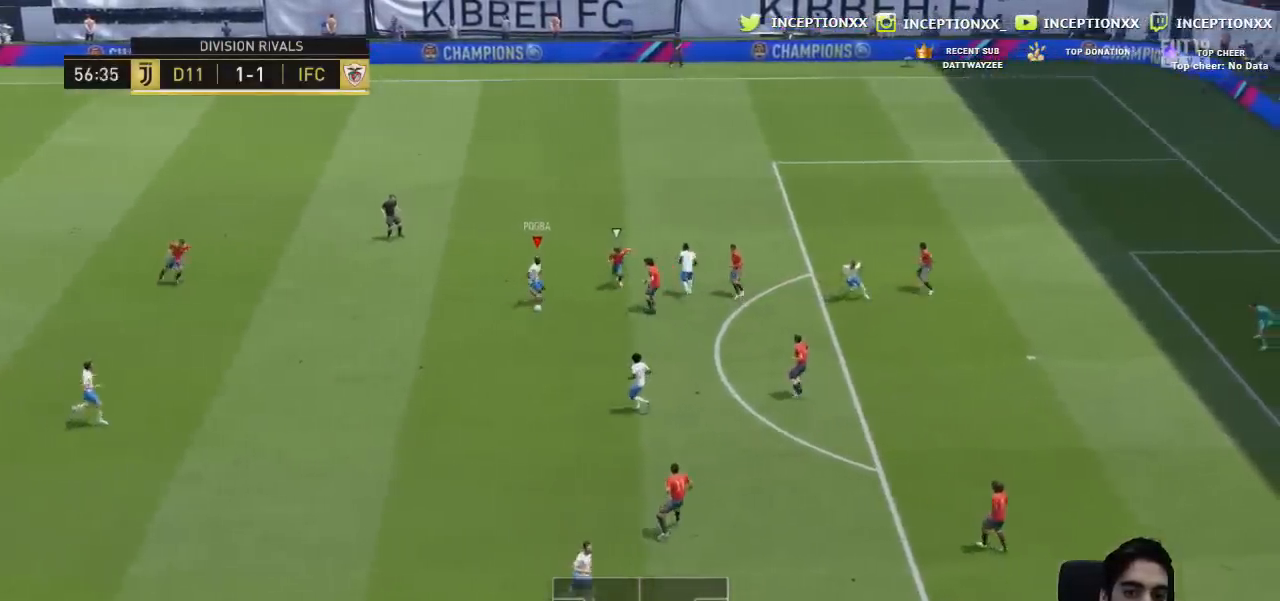
{"buttons": [], "left_stick": "down-right", "right_stick": "center", "events": []}
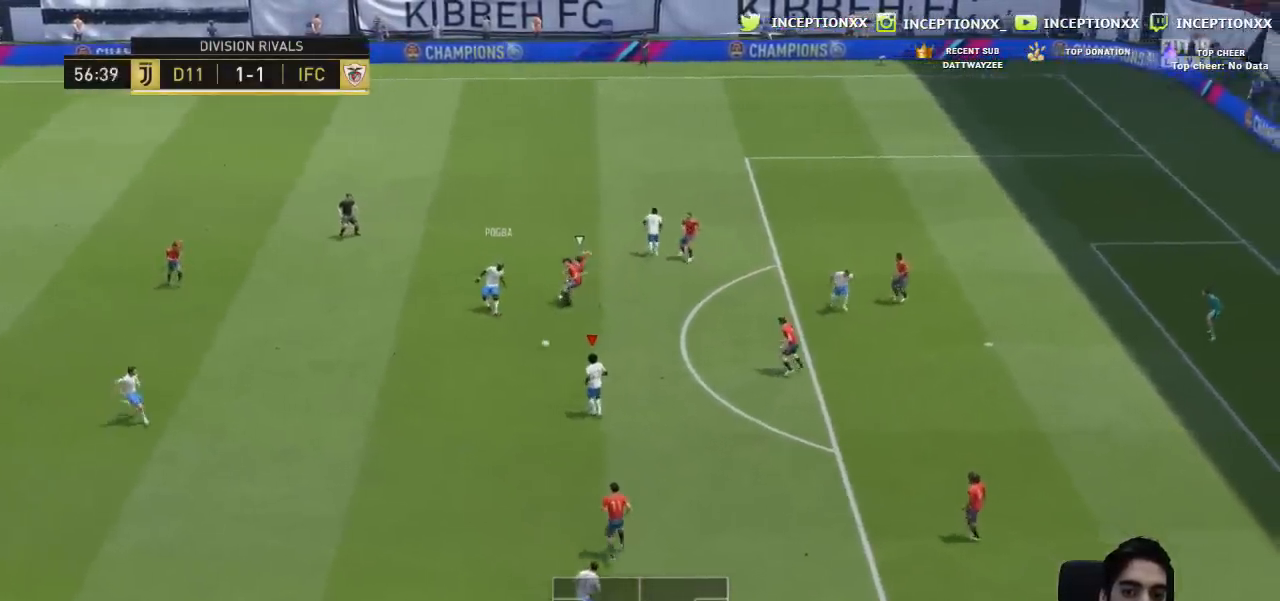
{"buttons": [], "left_stick": "right", "right_stick": "center", "events": [[100, "CROSS", "down"], [100, "left_stick", "right"], [183, "CROSS", "up"]]}
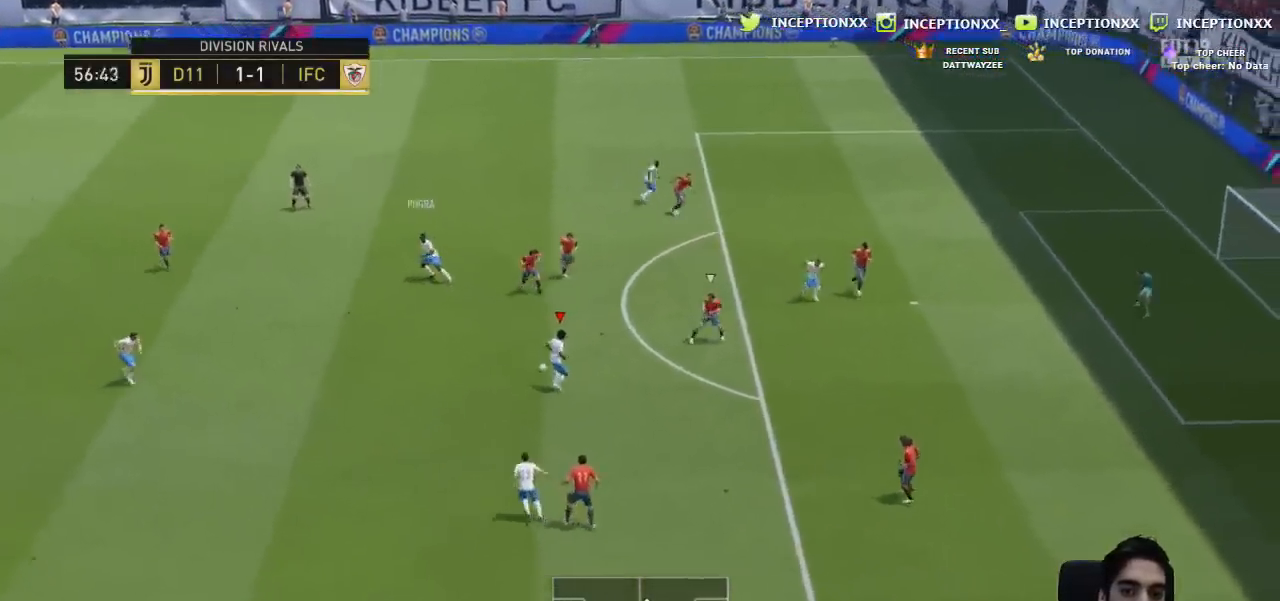
{"buttons": [], "left_stick": "down-right", "right_stick": "center", "events": [[100, "left_stick", "down-right"], [150, "R2", "down"], [401, "R2", "up"]]}
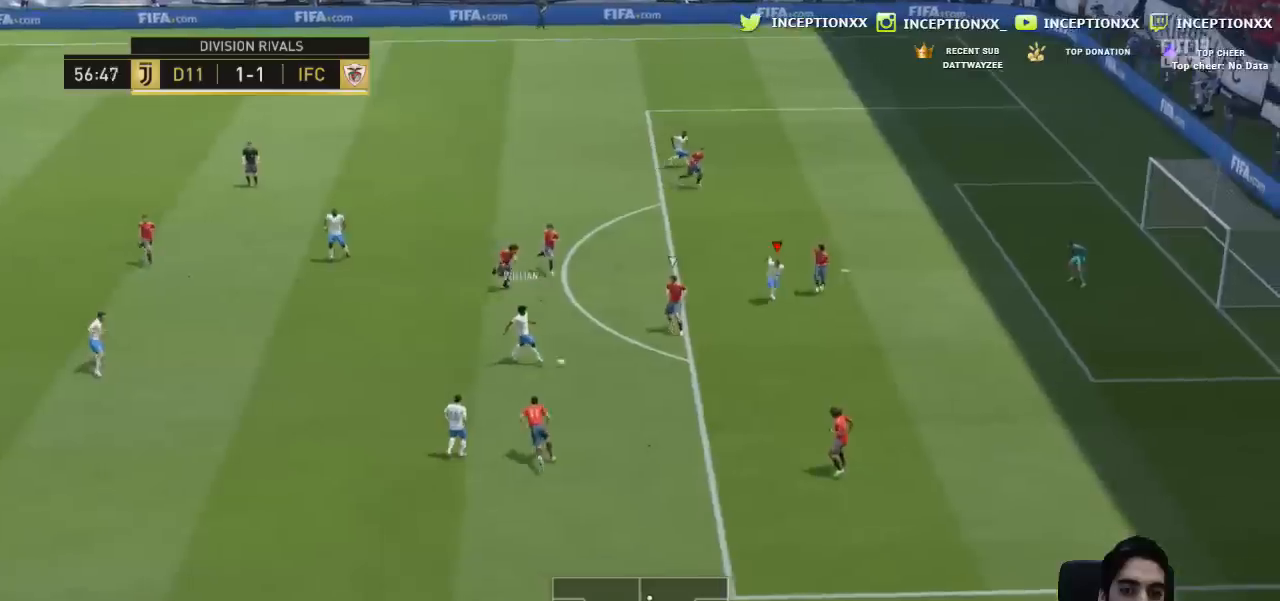
{"buttons": [], "left_stick": "up-left", "right_stick": "center", "events": [[333, "left_stick", "center"], [383, "left_stick", "up-left"]]}
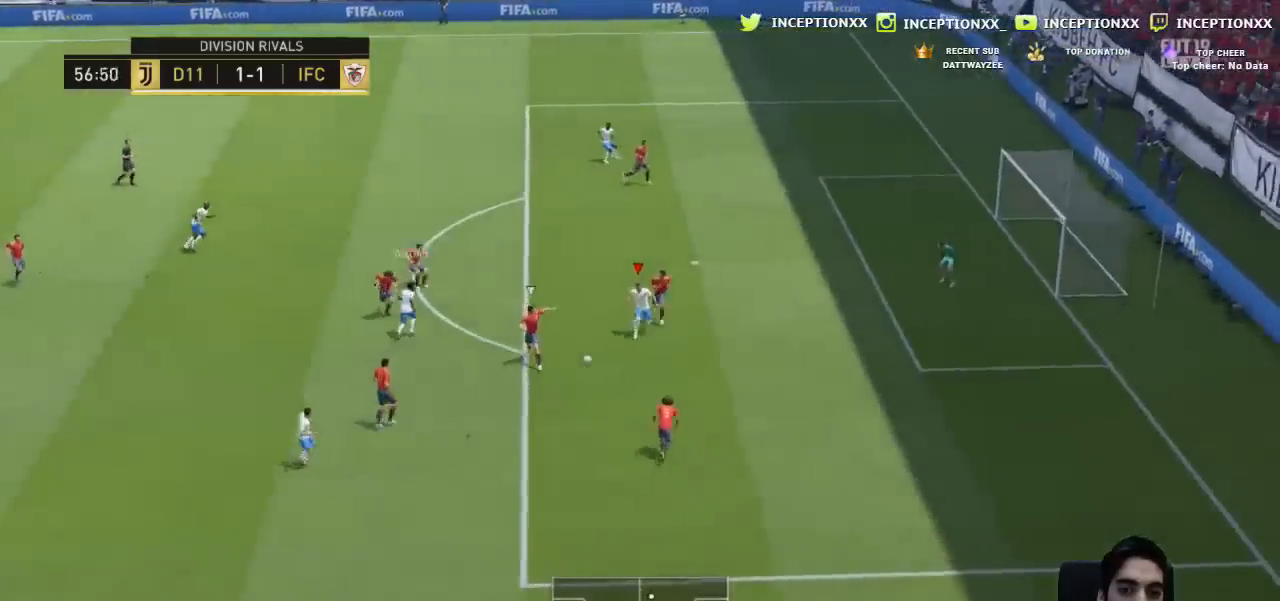
{"buttons": [], "left_stick": "up", "right_stick": "center", "events": [[367, "left_stick", "up"]]}
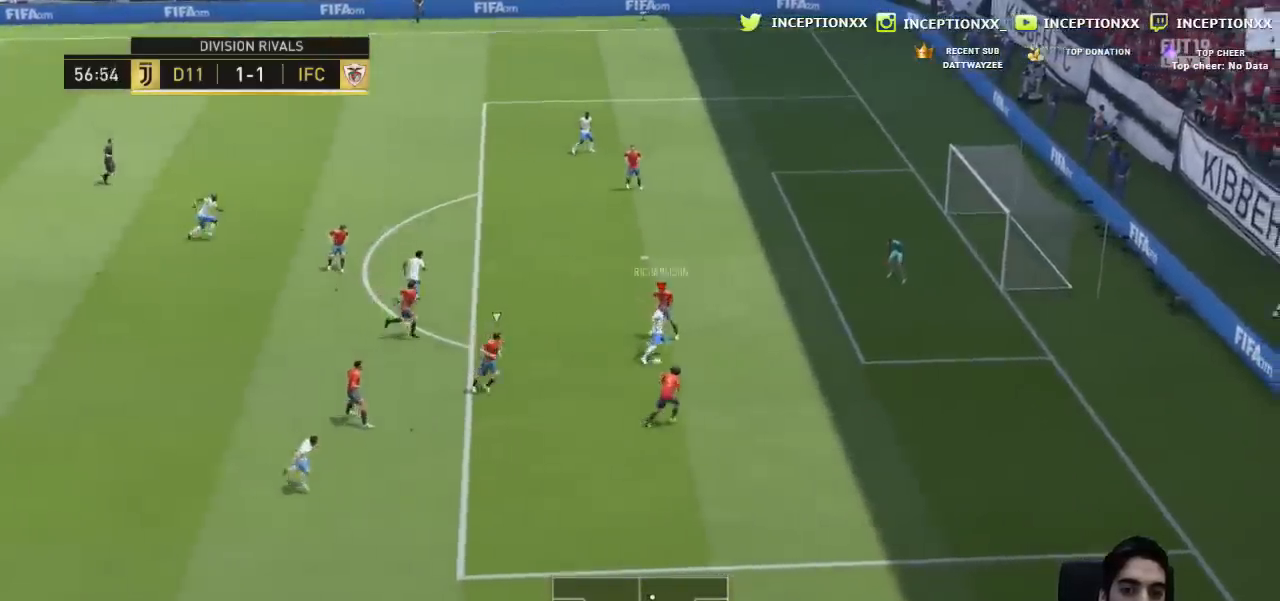
{"buttons": [], "left_stick": "up", "right_stick": "center", "events": [[133, "left_stick", "center"], [367, "left_stick", "up"]]}
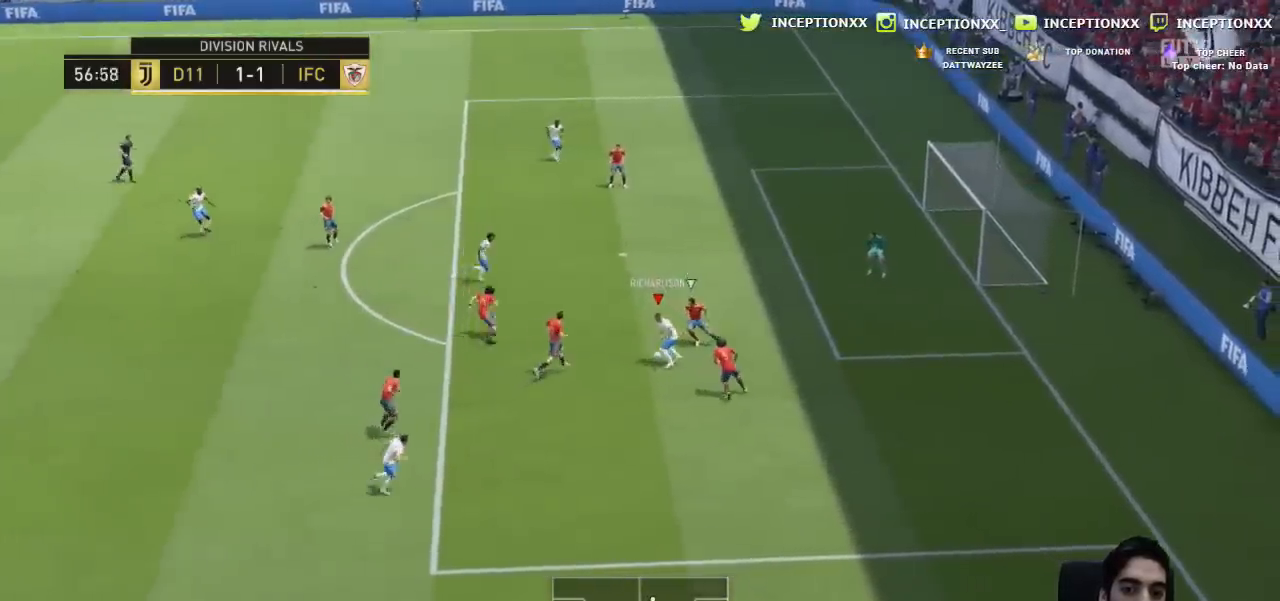
{"buttons": [], "left_stick": "up", "right_stick": "center", "events": [[200, "CIRCLE", "down"], [317, "CIRCLE", "up"]]}
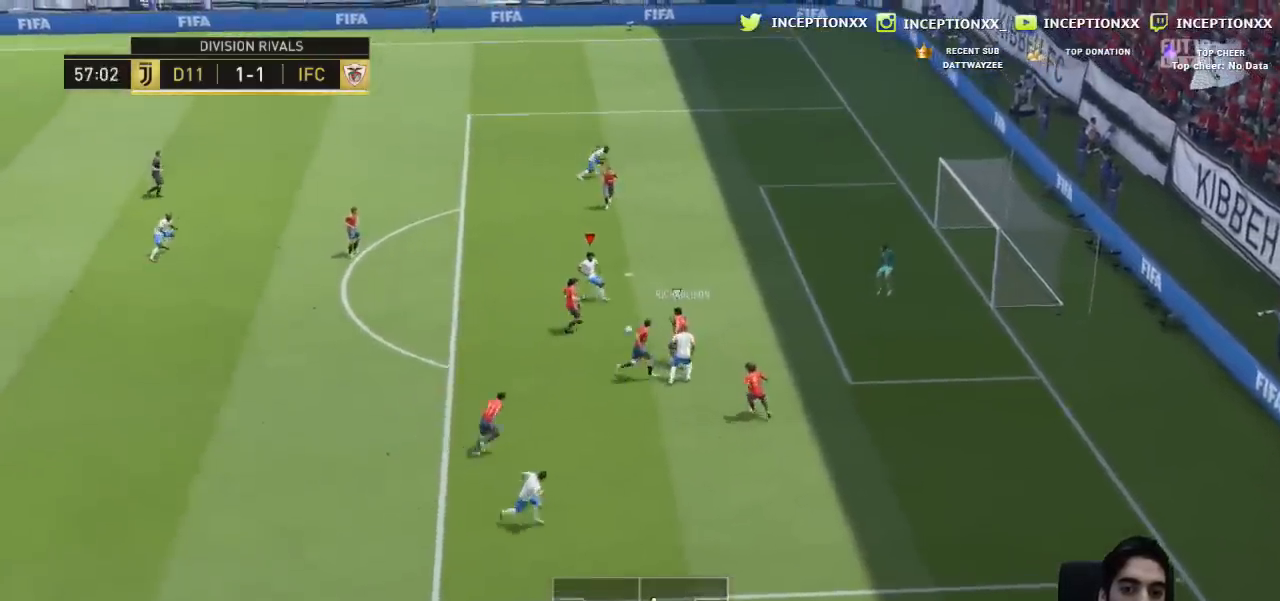
{"buttons": ["R2"], "left_stick": "up-right", "right_stick": "center", "events": [[417, "R2", "down"], [484, "left_stick", "up-right"]]}
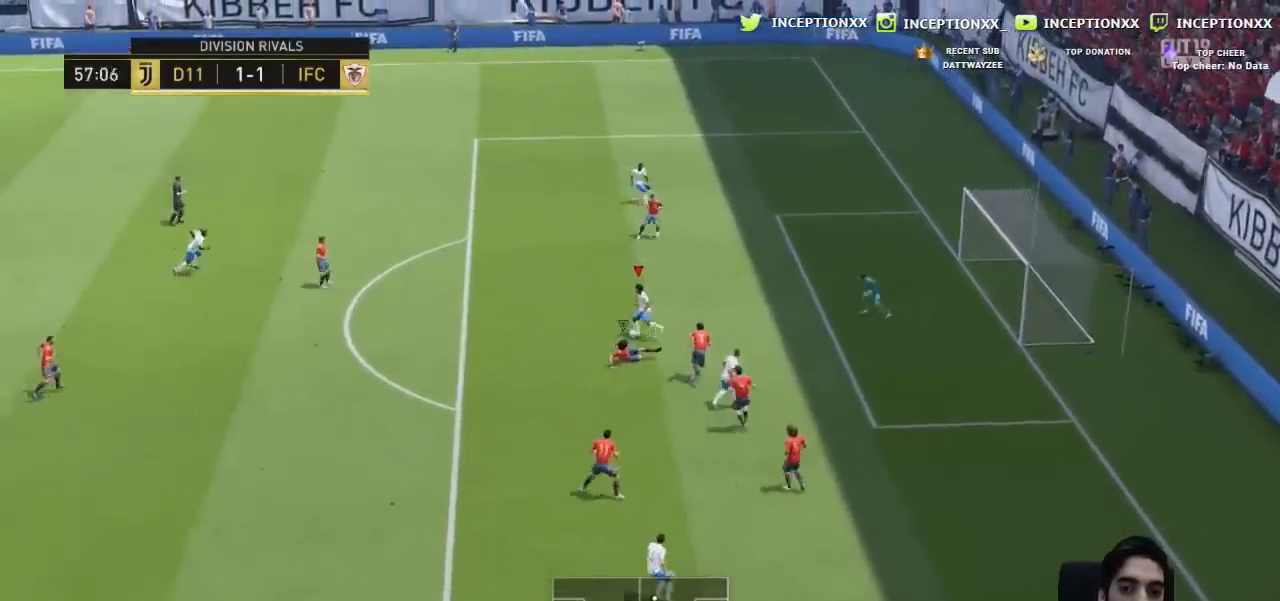
{"buttons": ["L2"], "left_stick": "center", "right_stick": "center", "events": [[17, "left_stick", "right"], [50, "R2", "up"], [167, "left_stick", "center"], [417, "L2", "down"]]}
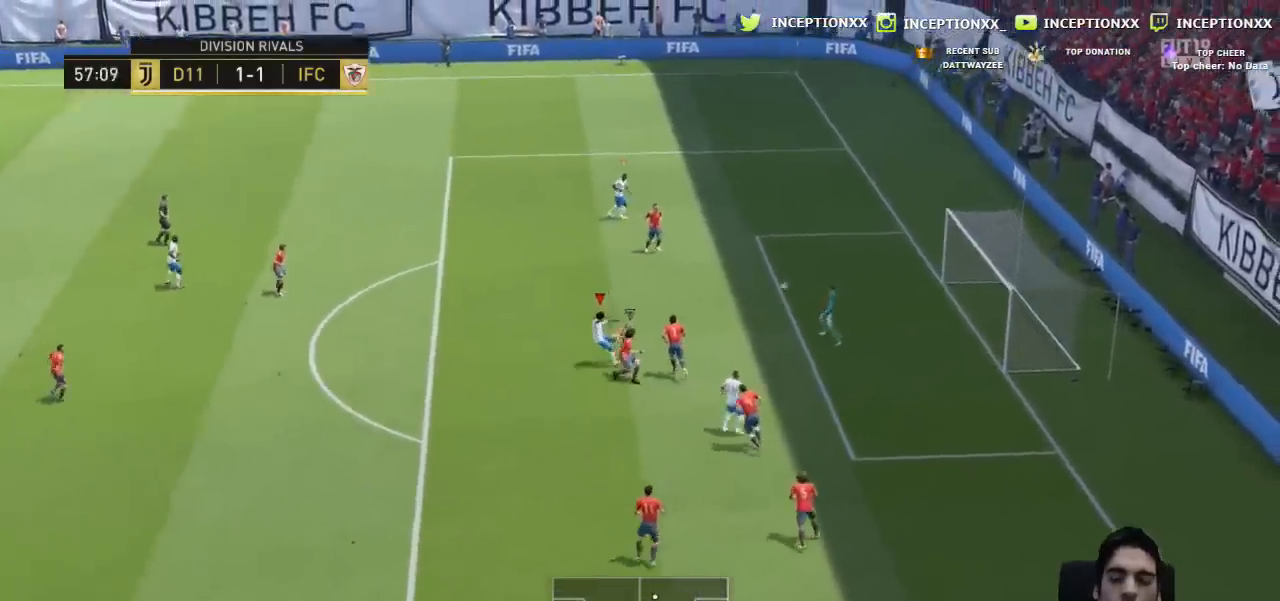
{"buttons": [], "left_stick": "center", "right_stick": "center", "events": [[100, "L2", "up"]]}
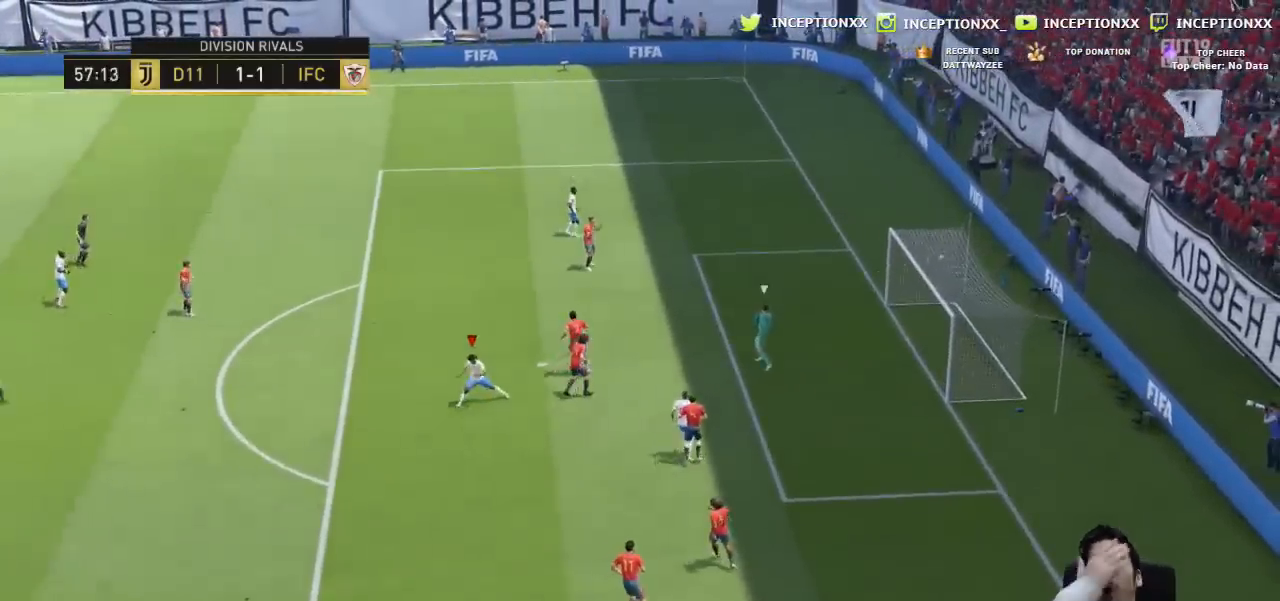
{"buttons": [], "left_stick": "center", "right_stick": "center", "events": []}
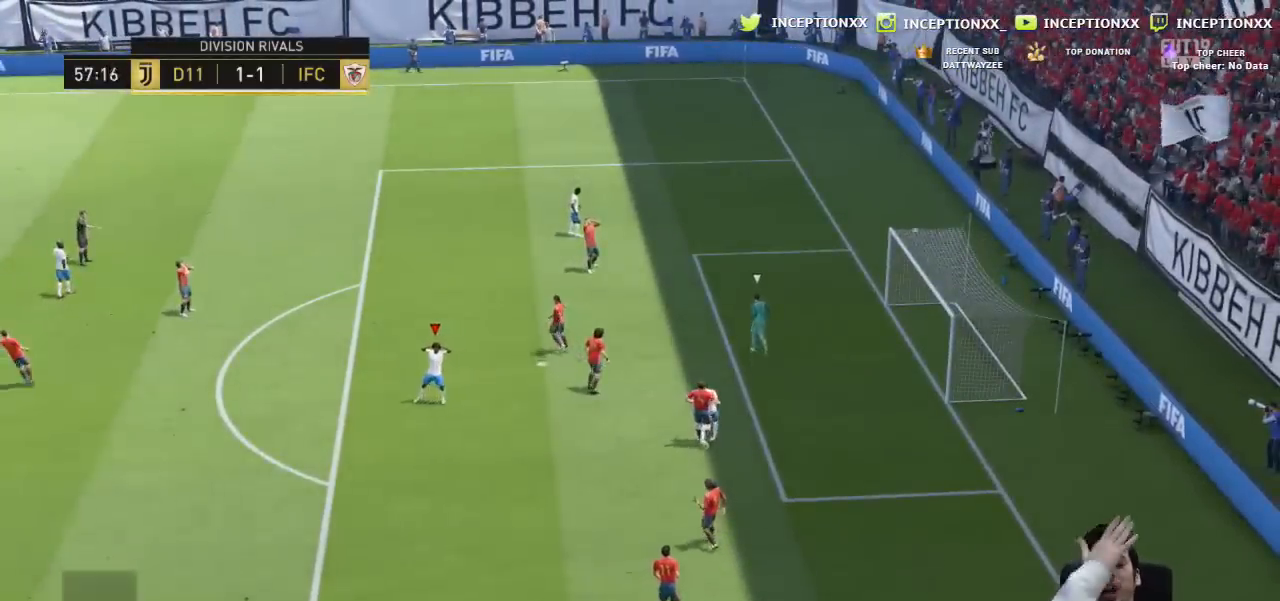
{"buttons": [], "left_stick": "center", "right_stick": "center", "events": []}
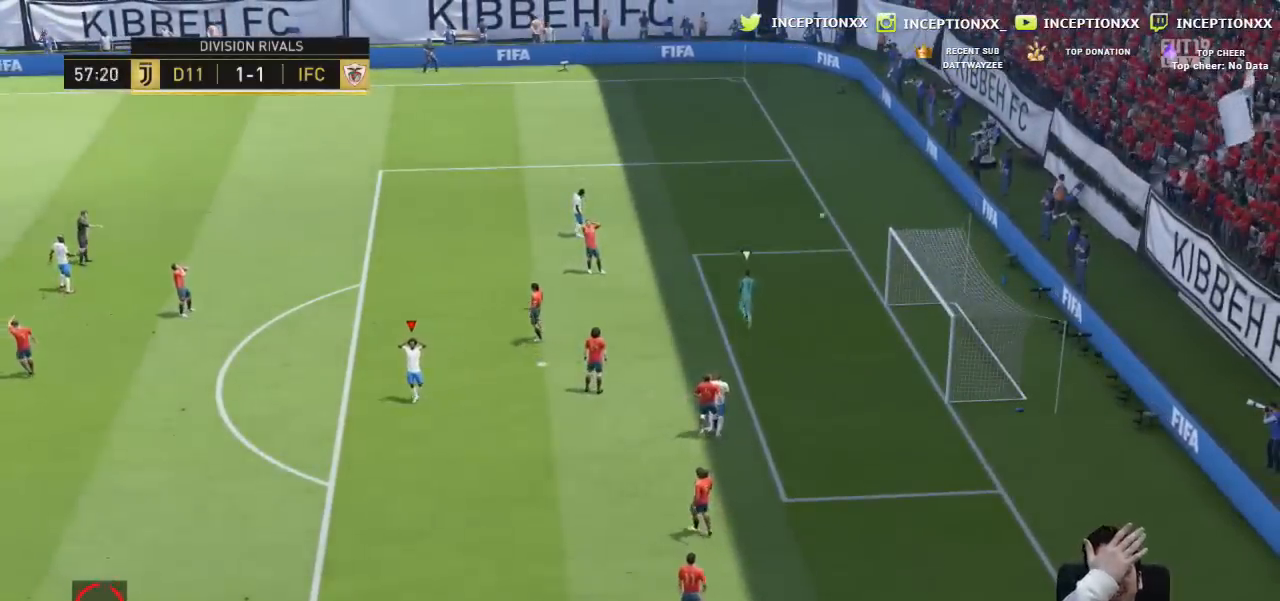
{"buttons": [], "left_stick": "center", "right_stick": "center", "events": []}
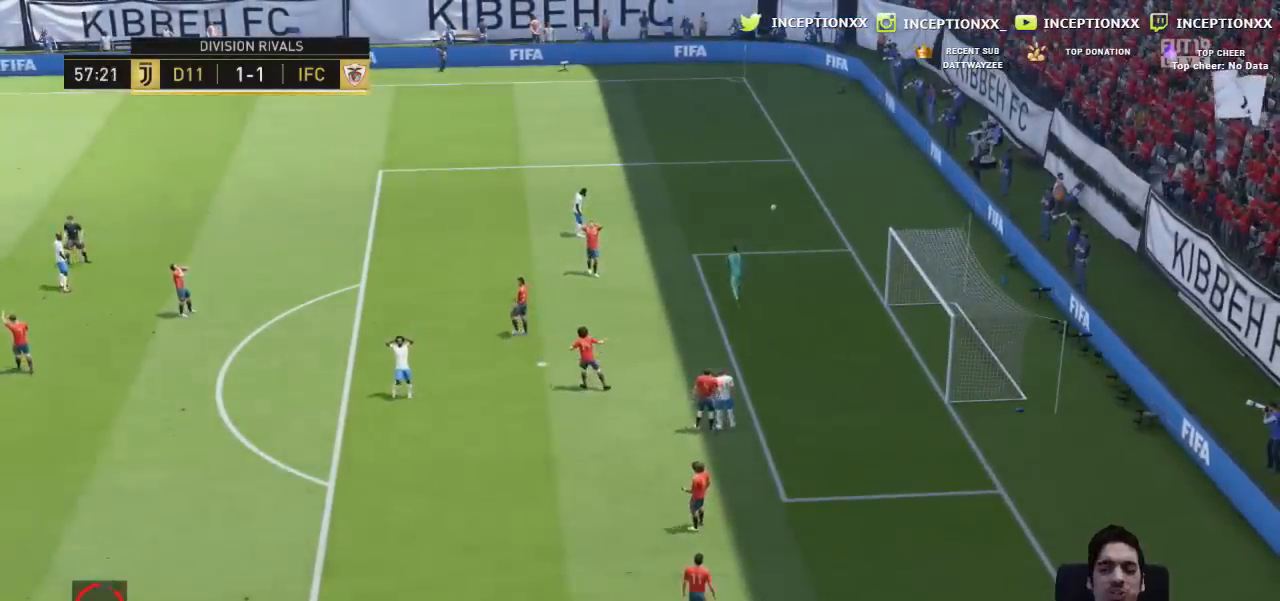
{"buttons": [], "left_stick": "right", "right_stick": "center", "events": [[183, "left_stick", "right"], [300, "R2", "down"], [467, "R2", "up"]]}
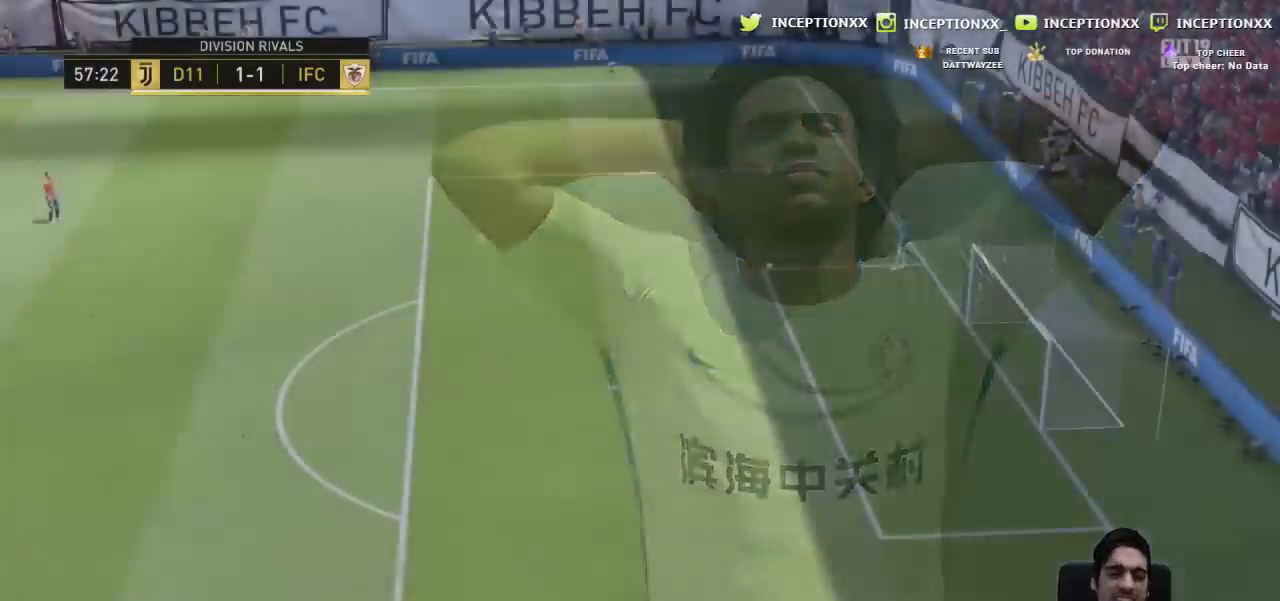
{"buttons": ["R1"], "left_stick": "up-right", "right_stick": "center"}
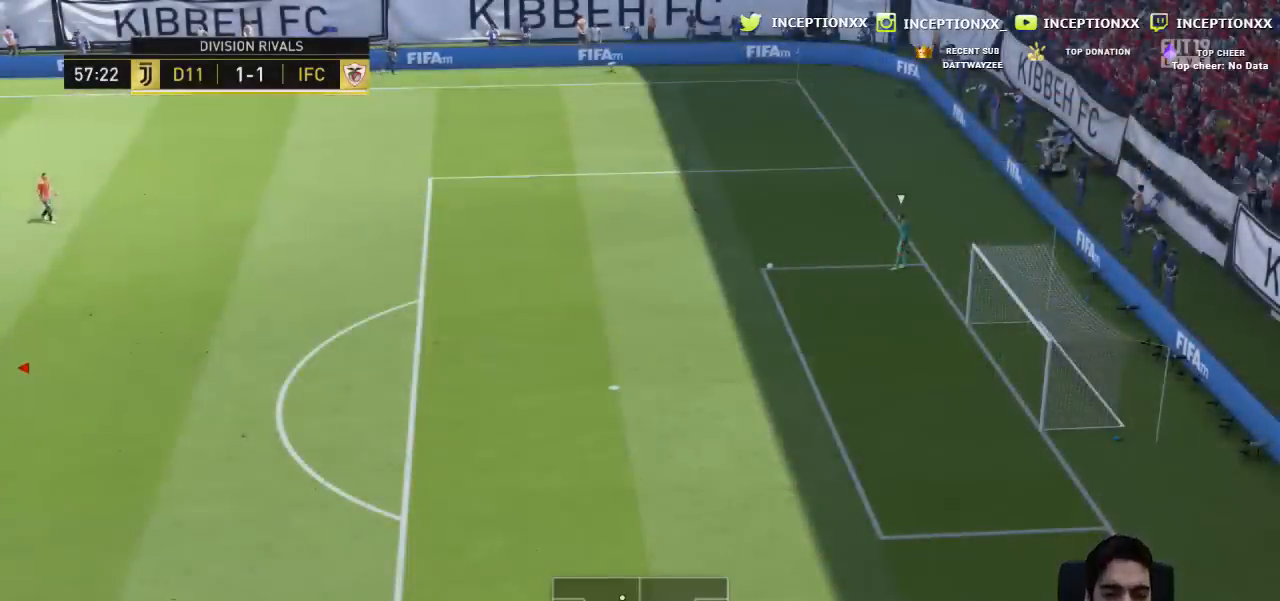
{"buttons": [], "left_stick": "up", "right_stick": "center", "events": [[50, "R1", "up"], [133, "left_stick", "up"], [183, "right_stick", "down-right"], [283, "right_stick", "center"], [317, "R1", "down"], [467, "R1", "up"]]}
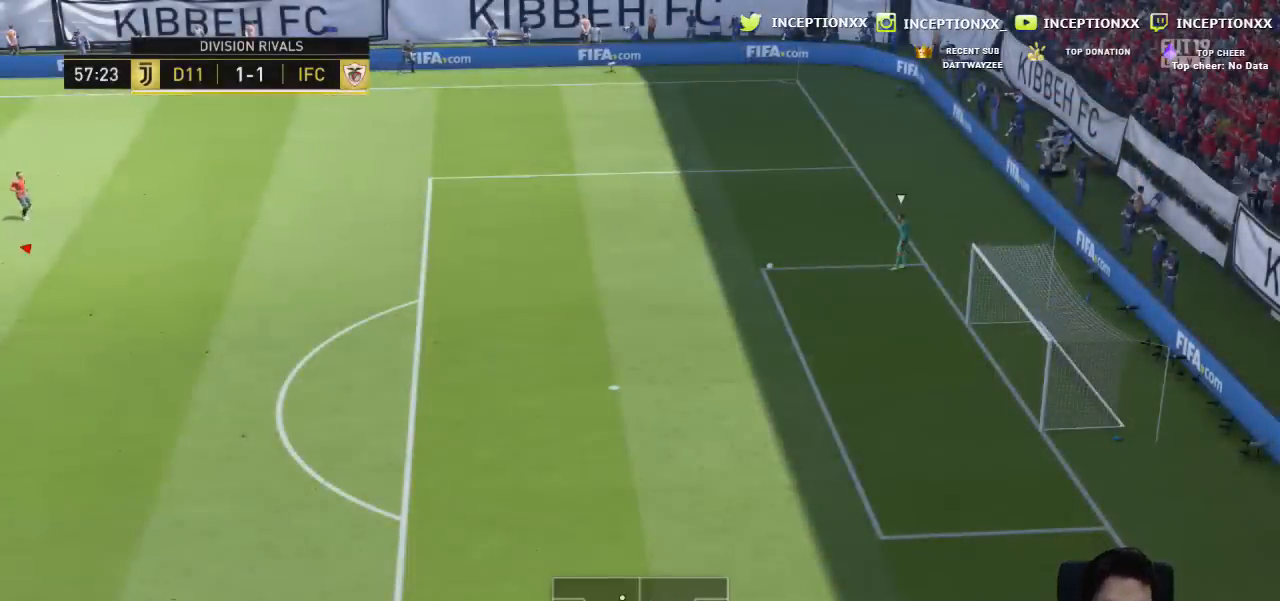
{"buttons": ["R1"], "left_stick": "up", "right_stick": "center", "events": [[67, "R1", "down"], [267, "R1", "up"], [401, "R1", "down"]]}
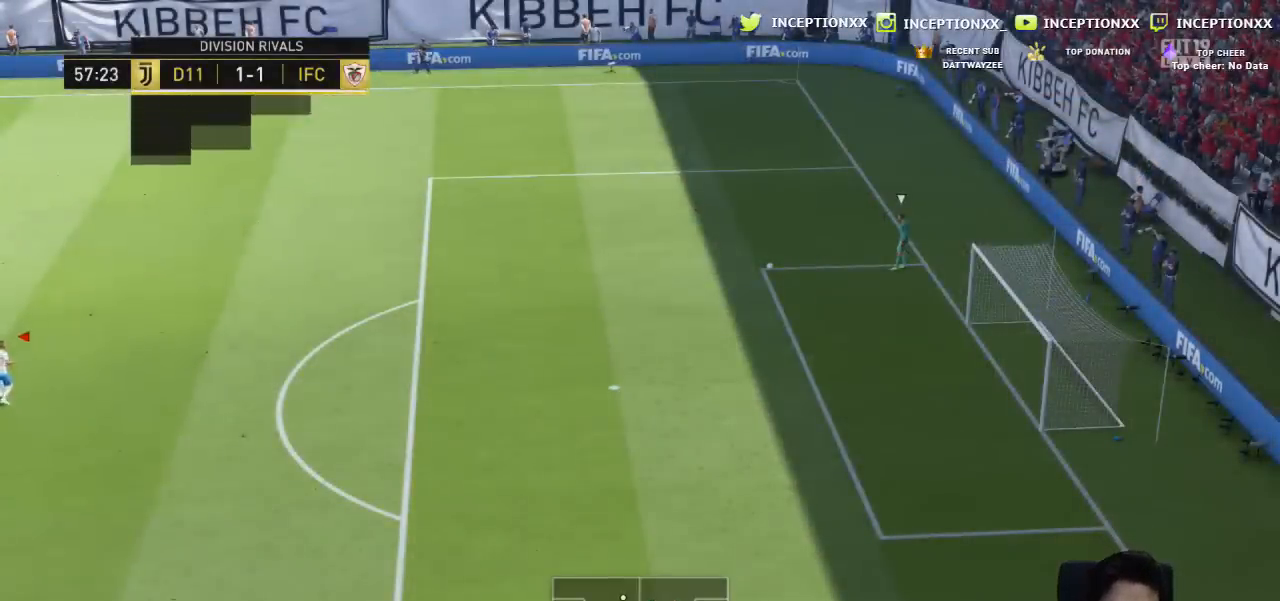
{"buttons": ["R2"], "left_stick": "up", "right_stick": "center"}
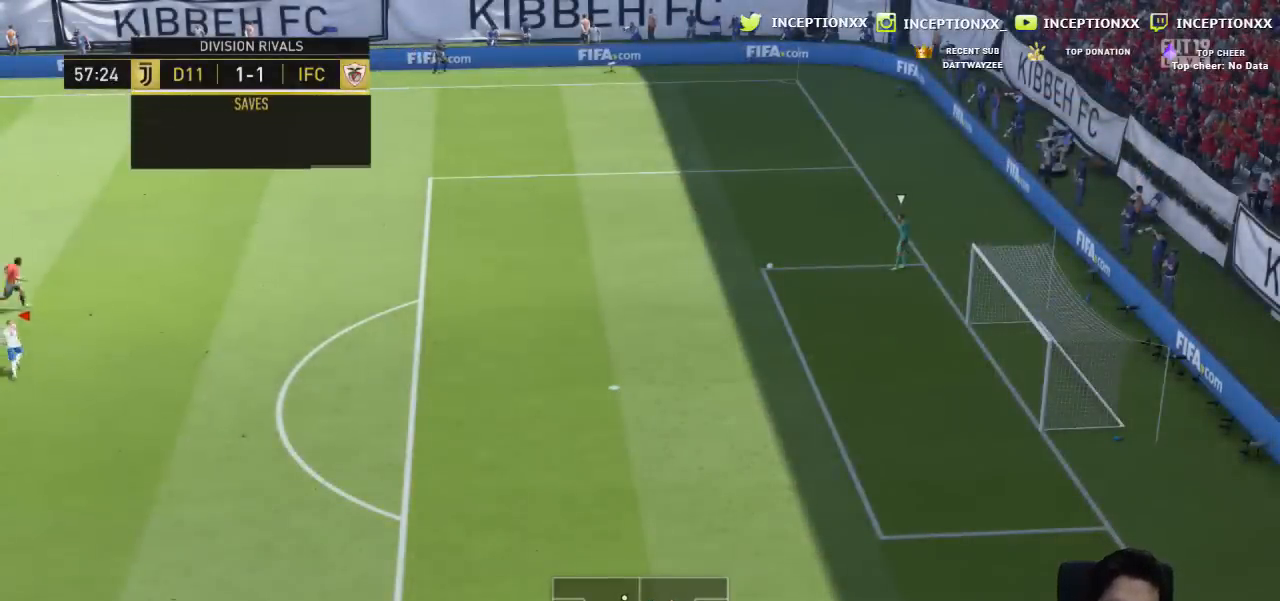
{"buttons": ["R1"], "left_stick": "left", "right_stick": "center", "events": [[117, "R2", "up"], [134, "L2", "down"], [134, "left_stick", "up-left"], [267, "R1", "down"], [334, "left_stick", "left"], [367, "R1", "up"], [451, "R1", "down"], [484, "L2", "up"]]}
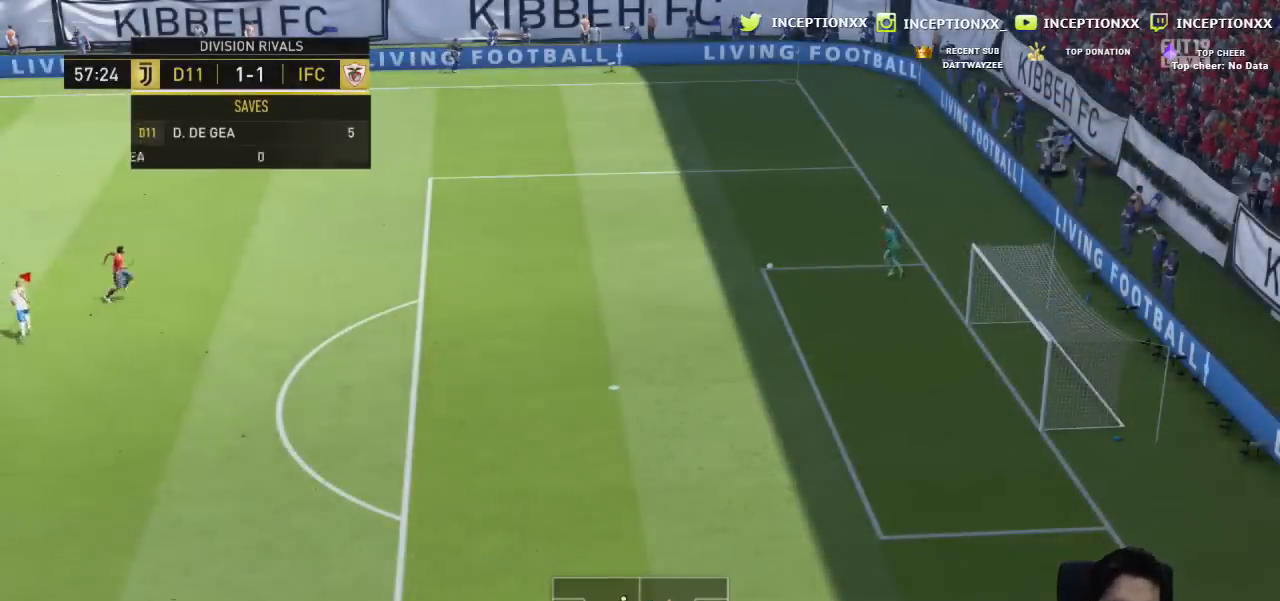
{"buttons": ["R2"], "left_stick": "down-left", "right_stick": "center", "events": [[33, "R2", "down"], [83, "R1", "up"], [183, "R1", "down"], [434, "left_stick", "down-left"], [500, "R1", "up"]]}